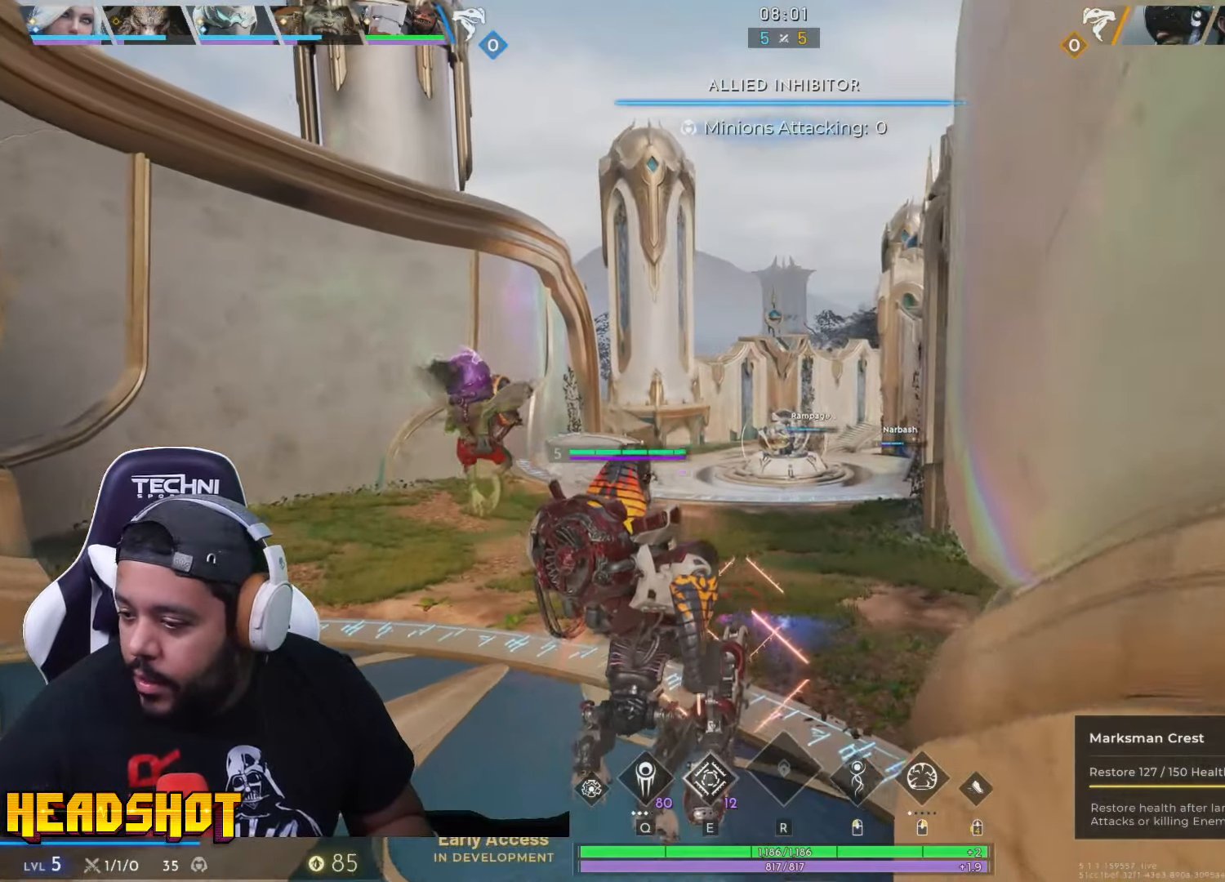
Gameplay with keyboard and mouse; each line is a JSON object with the keys and mouse buttons held at the frame after it. "events" lists presses ("down") and releases ("up") of "a", "ctrl", "d", "e", "f", "q", "r", "s", "shift", "space", "tab", "w", "mouse_left", "mouse_wheel", "mouse_right", "mouse_mb4" and "mouse_mb5" between this image and that frame as [ms after this image, input, new state], when the widget could be followed in between. "mouse_left", "mouse_wheel", "mouse_right", "mouse_mb4", "mouse_mb5" = the "left", "wheel", "right", "mb4", "mb5" buttons of the "mouse" list. No other keys are recorded. "wheel" means that the mouse wheel is clicked or scrolled. Not read: mouse_move.
{"keys": ["space", "w"], "mouse": [], "events": [[433, "space", "down"]]}
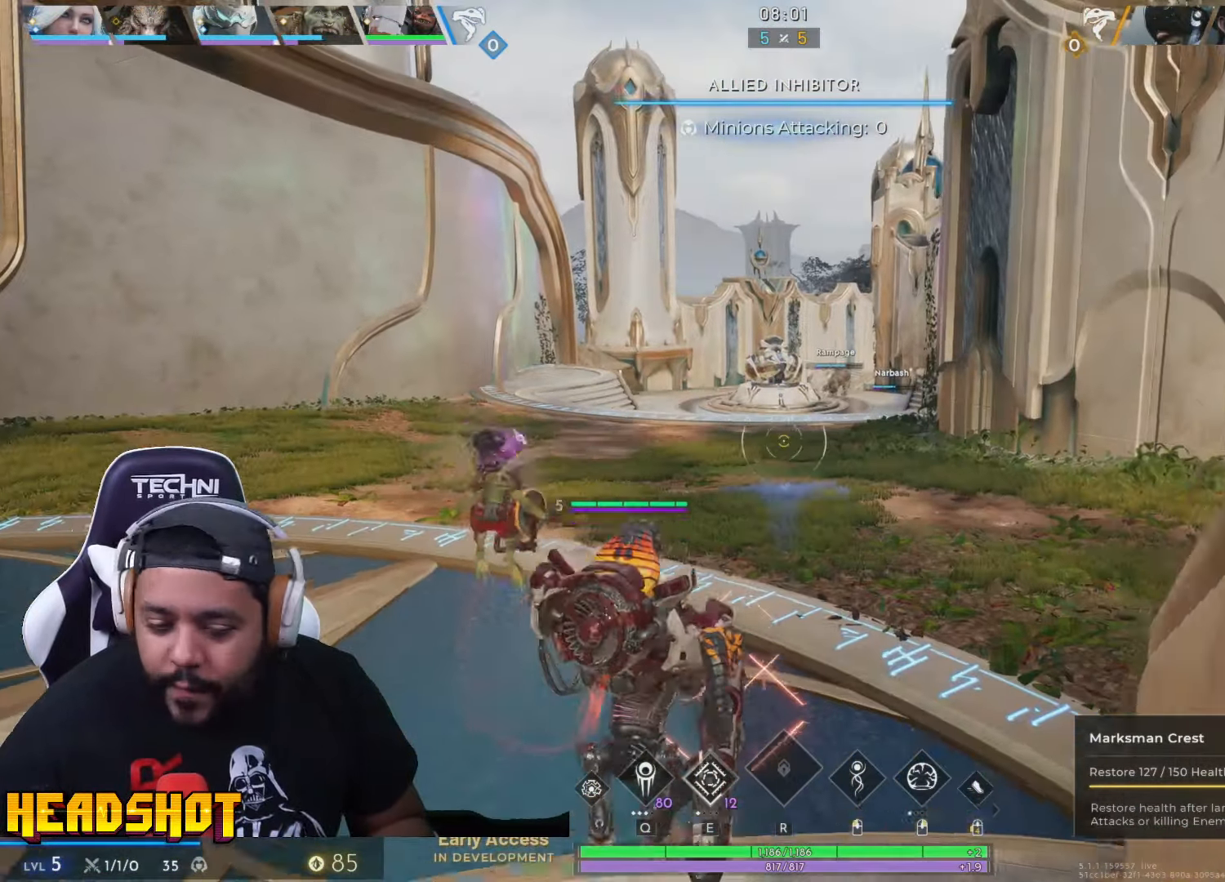
{"keys": ["w"], "mouse": [], "events": [[66, "space", "up"]]}
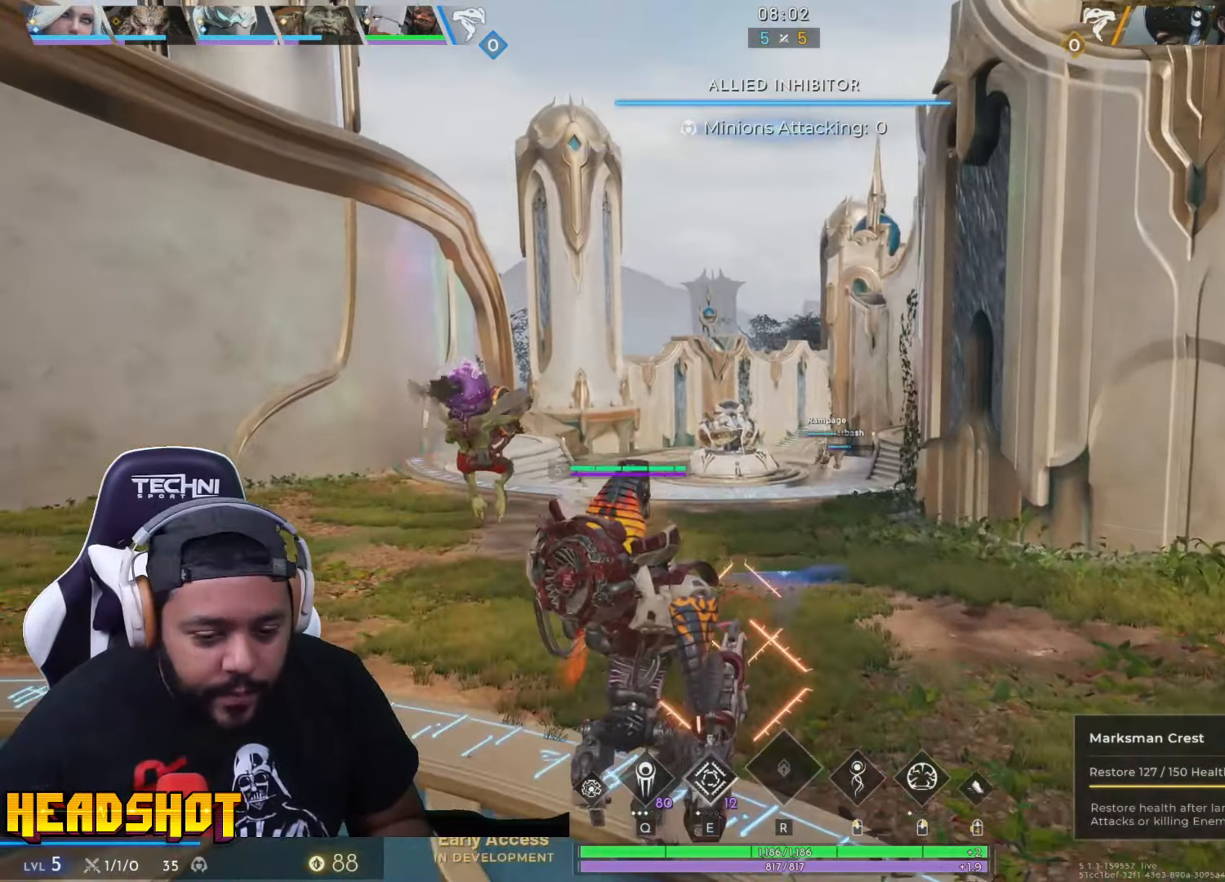
{"keys": ["w"], "mouse": [], "events": []}
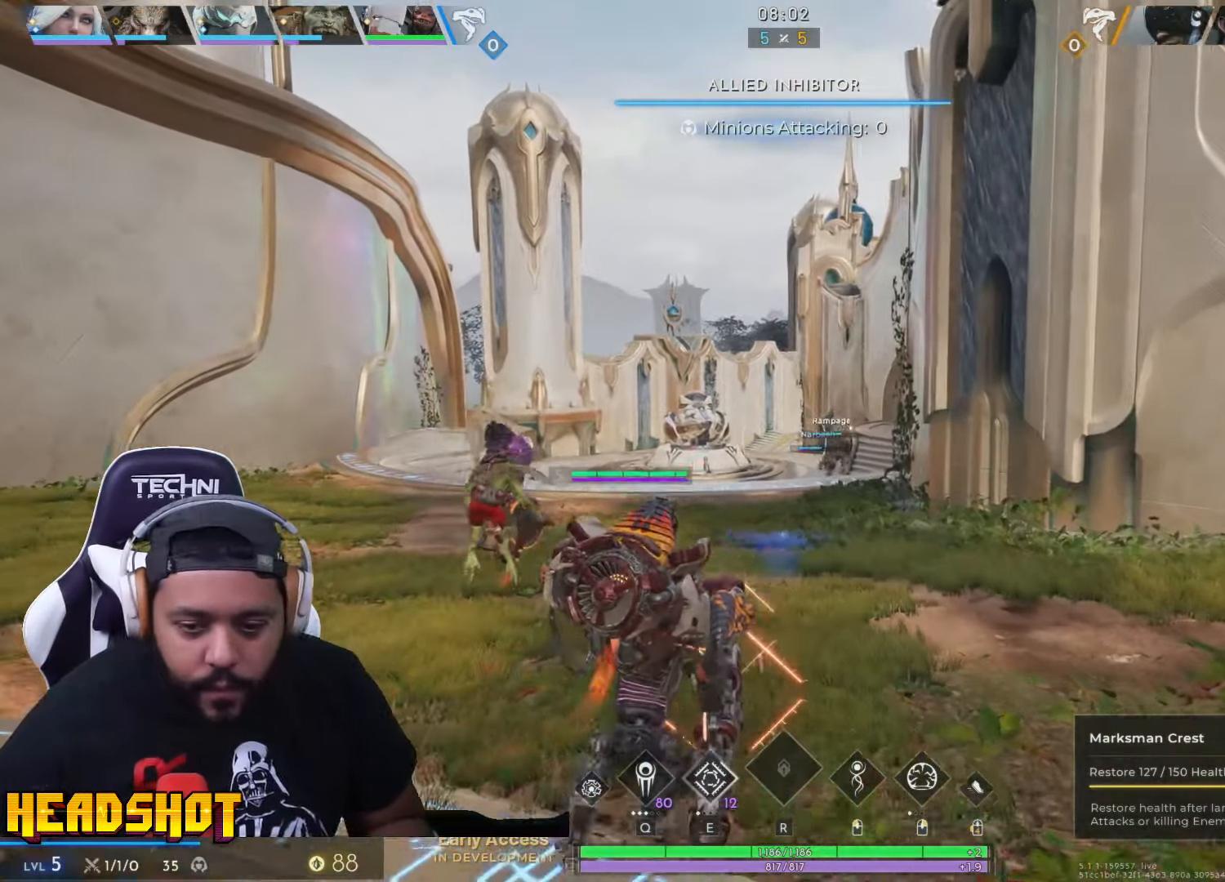
{"keys": ["w"], "mouse": [], "events": []}
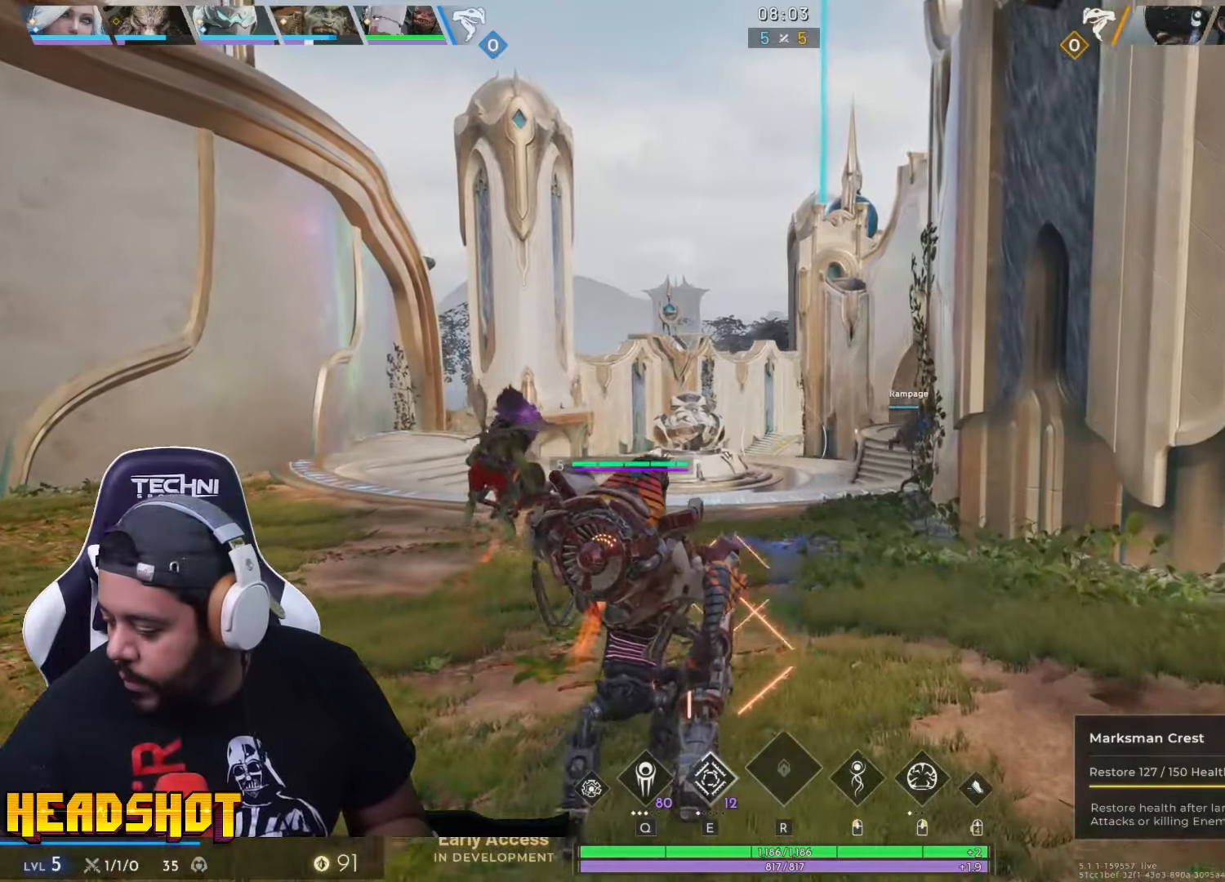
{"keys": ["w"], "mouse": [], "events": []}
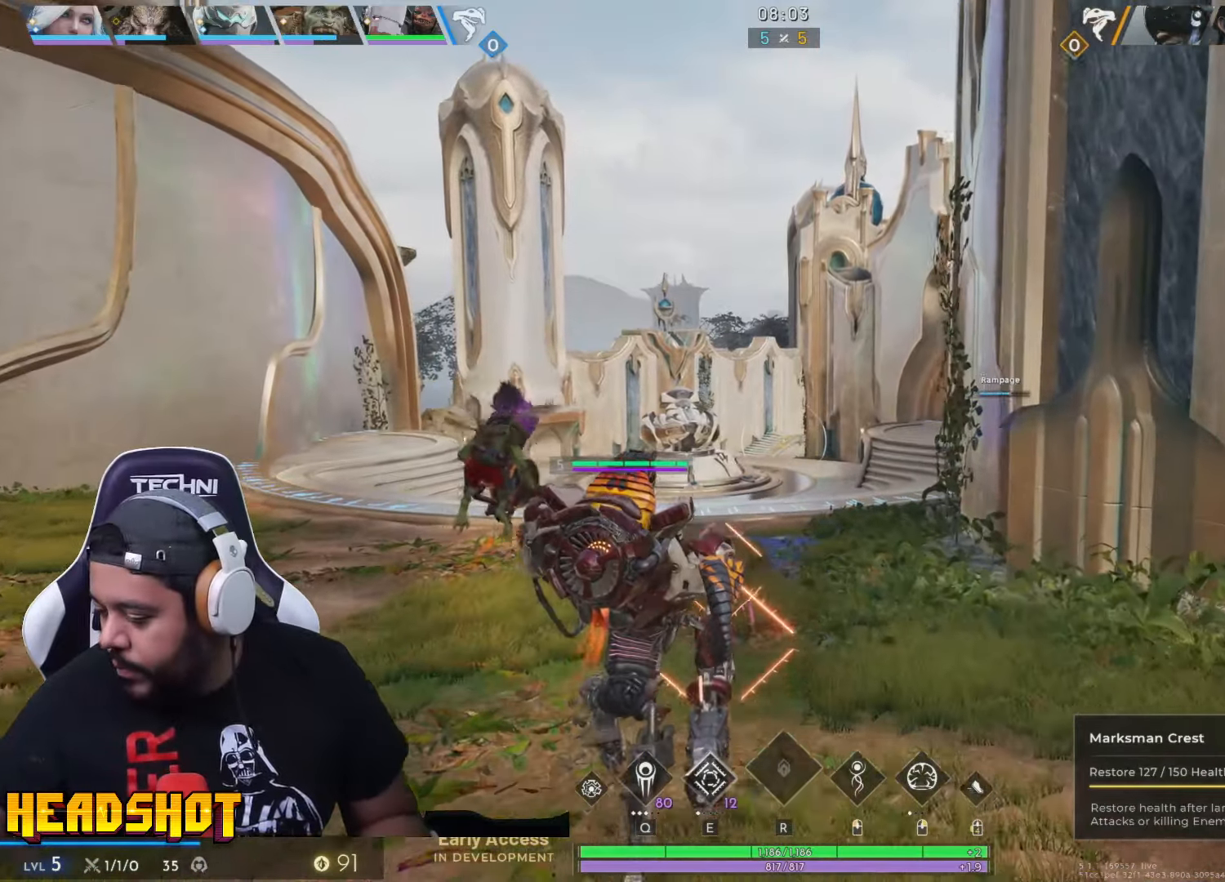
{"keys": ["w"], "mouse": [], "events": []}
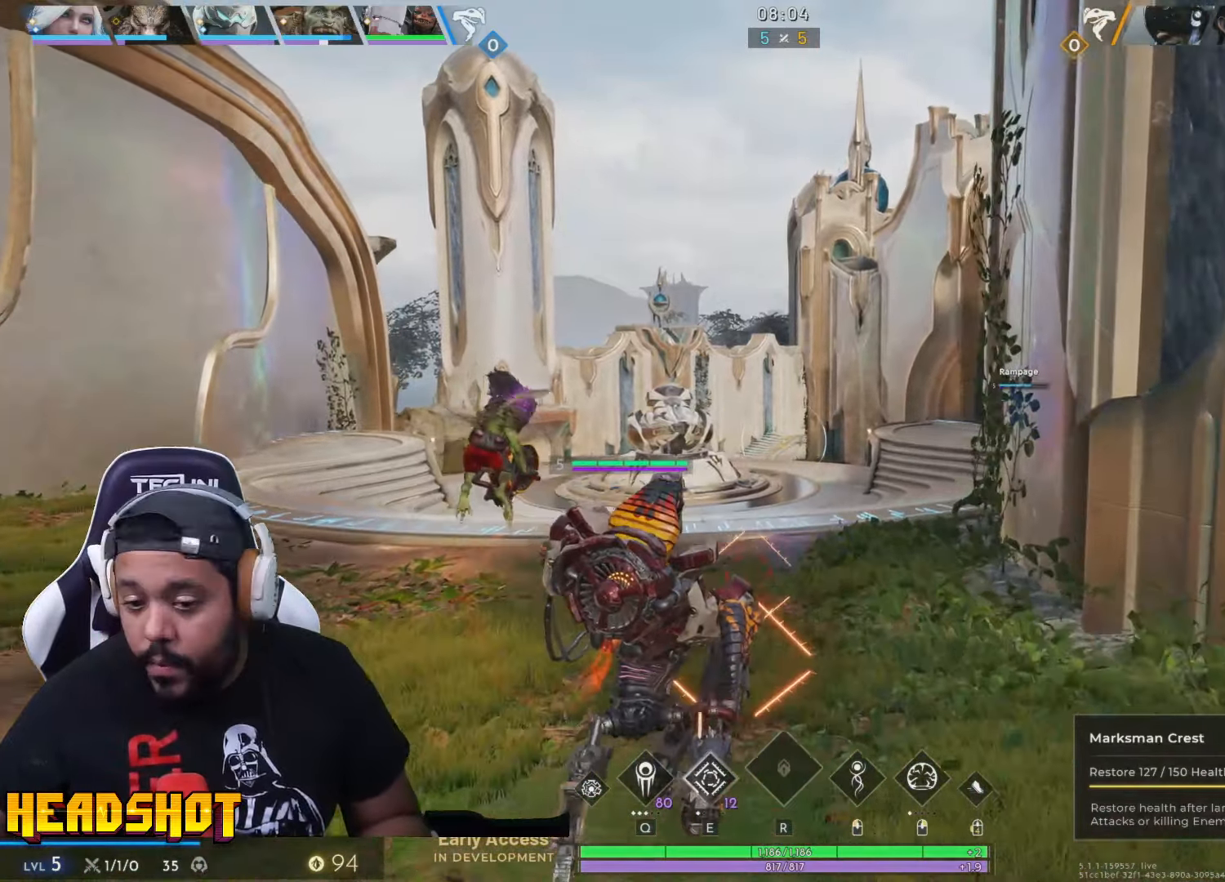
{"keys": ["w"], "mouse": [], "events": []}
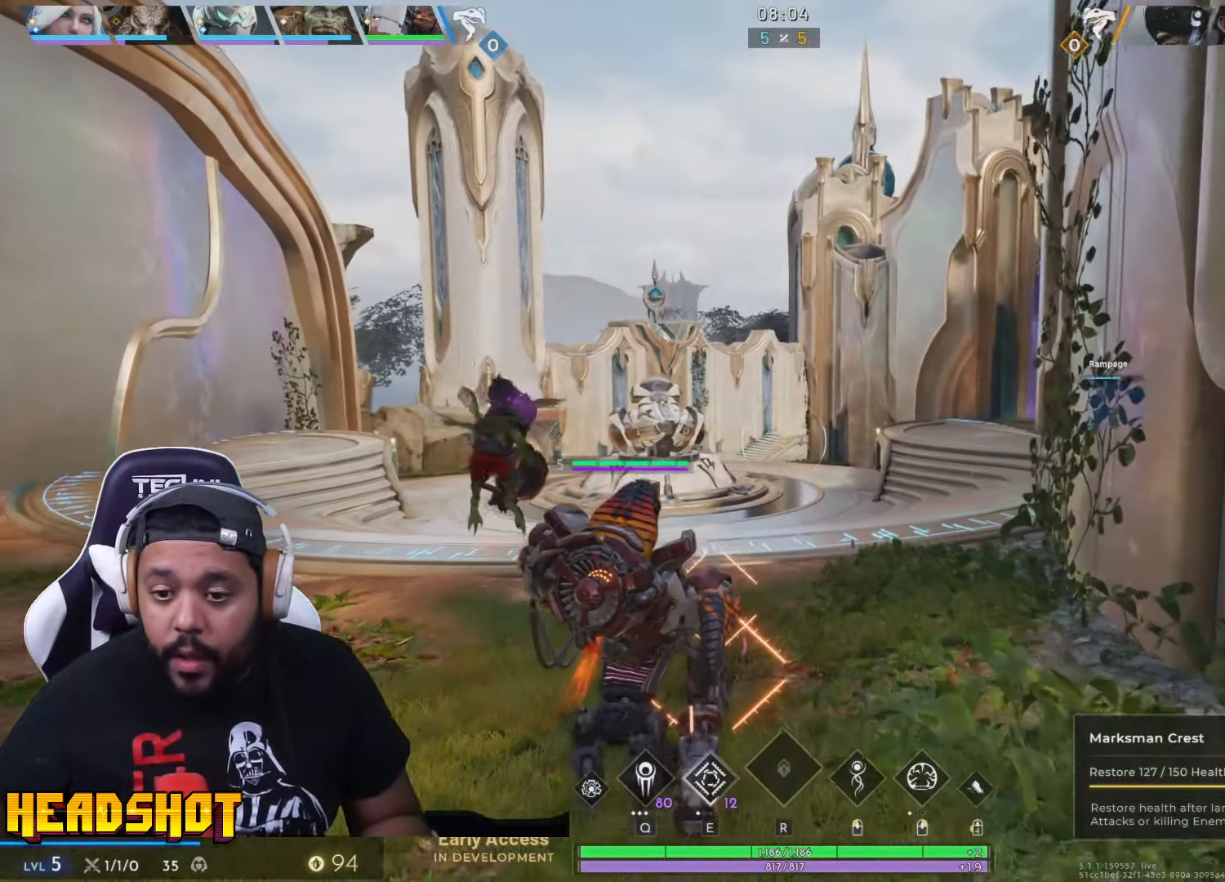
{"keys": ["w"], "mouse": [], "events": [[167, "d", "down"], [317, "d", "up"]]}
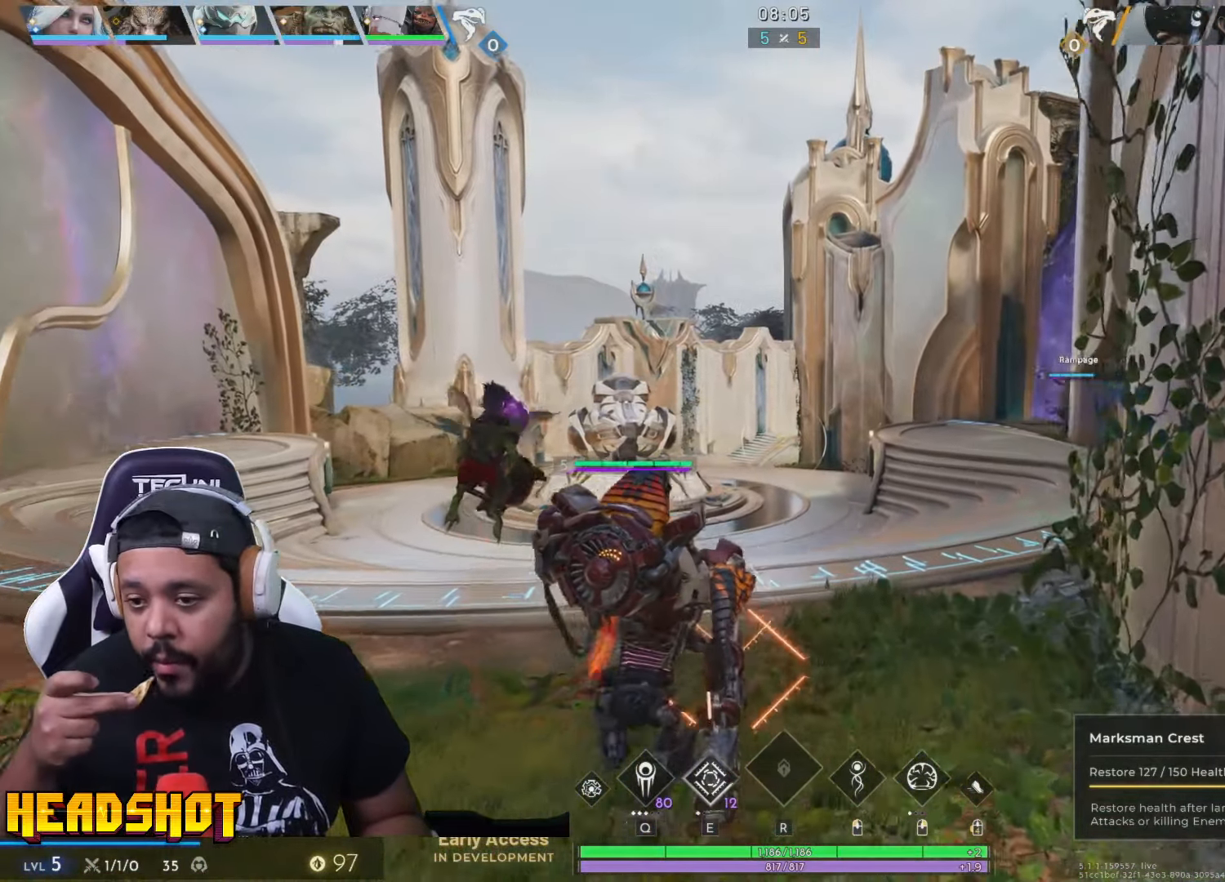
{"keys": ["w"], "mouse": [], "events": []}
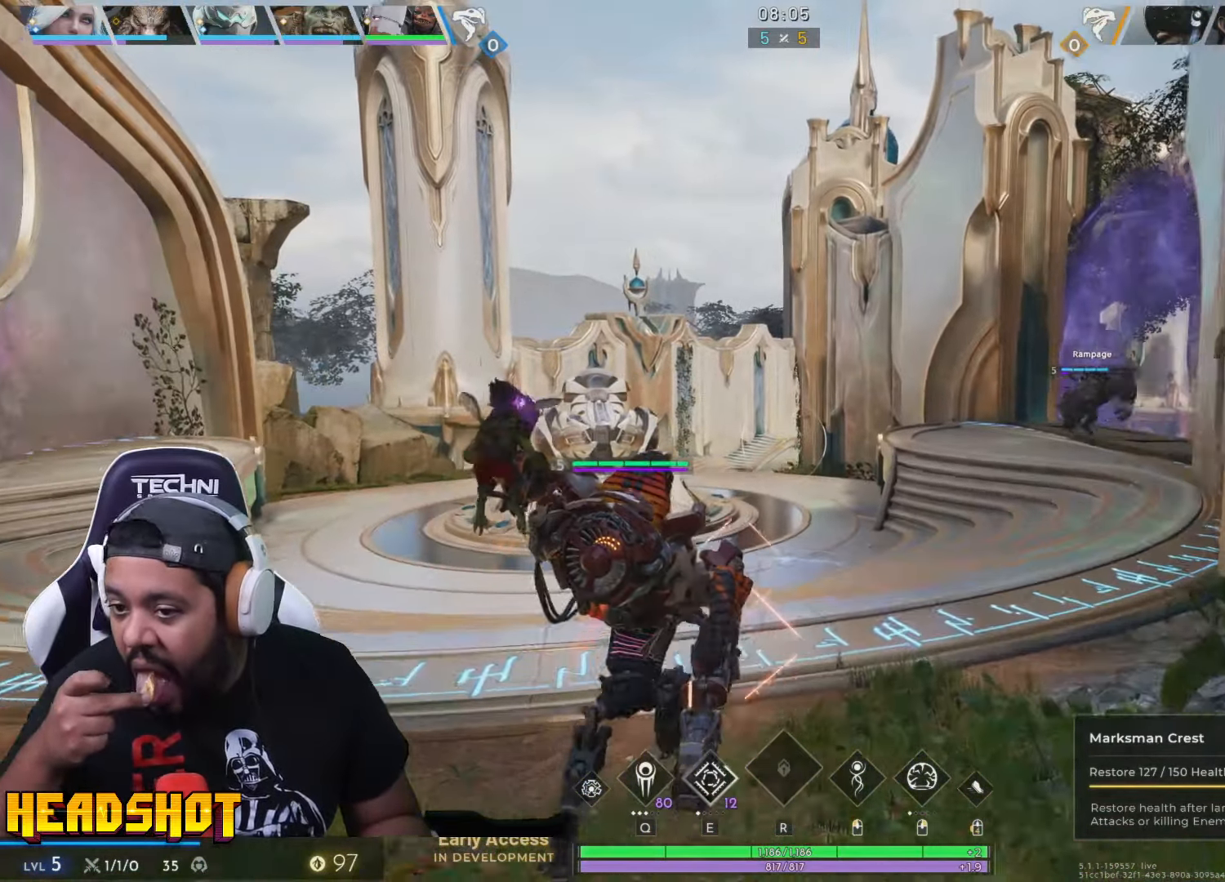
{"keys": ["w"], "mouse": [], "events": []}
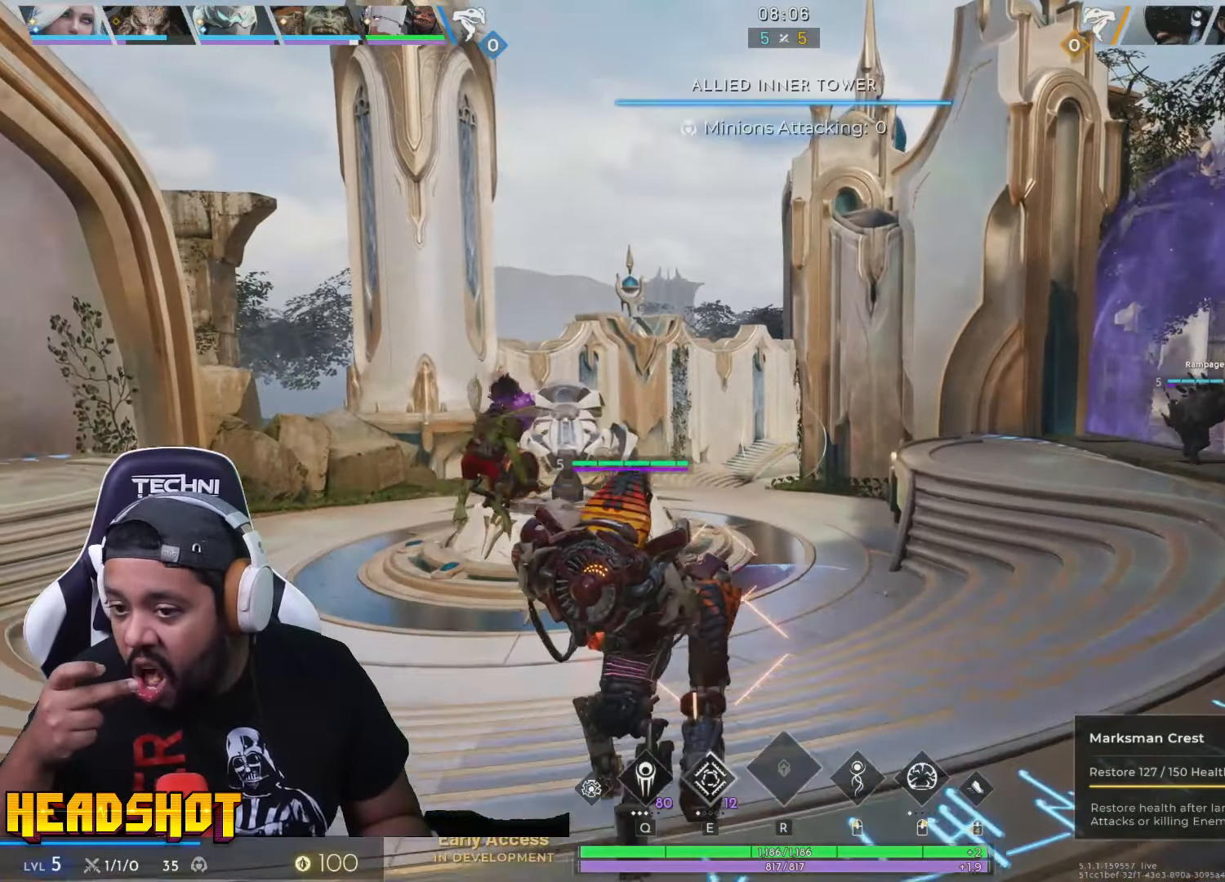
{"keys": ["w"], "mouse": [], "events": []}
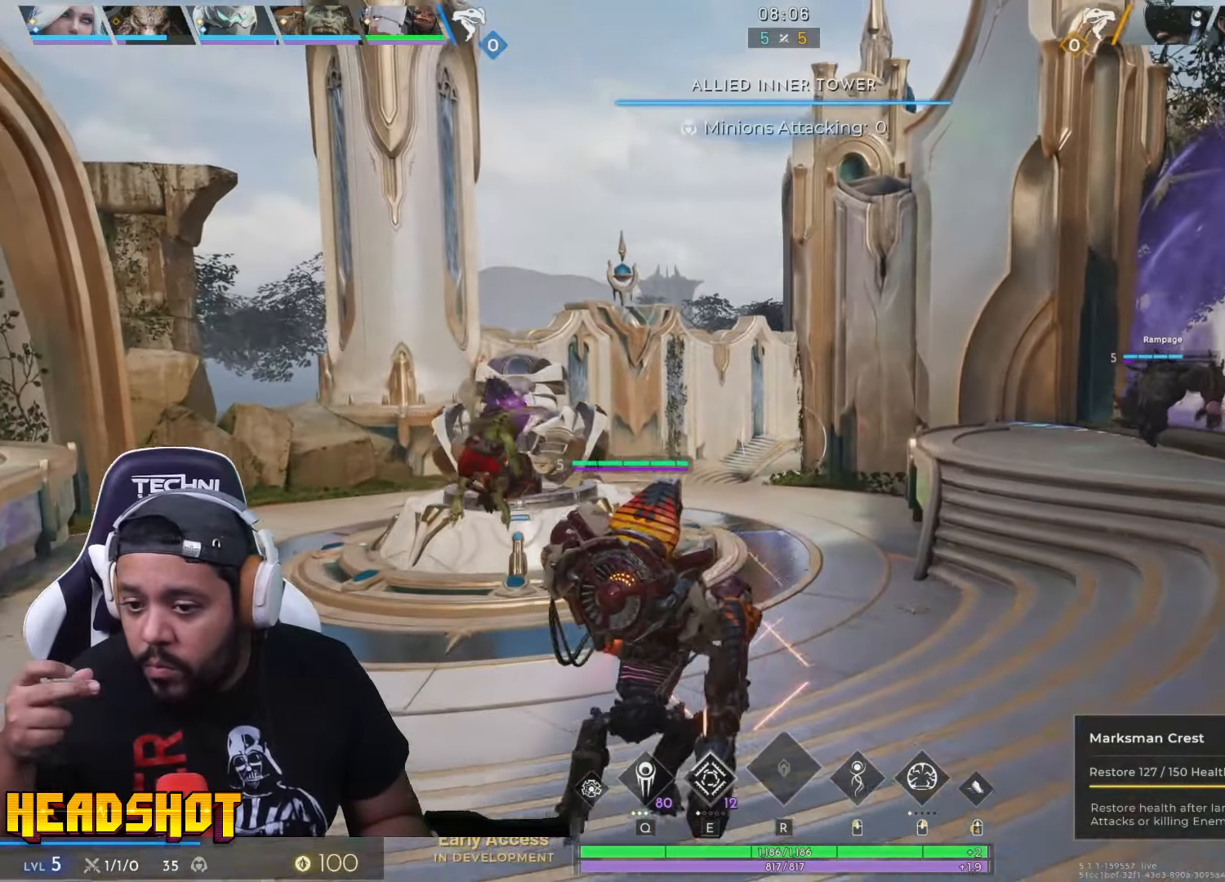
{"keys": ["d", "w"], "mouse": [], "events": [[83, "d", "down"]]}
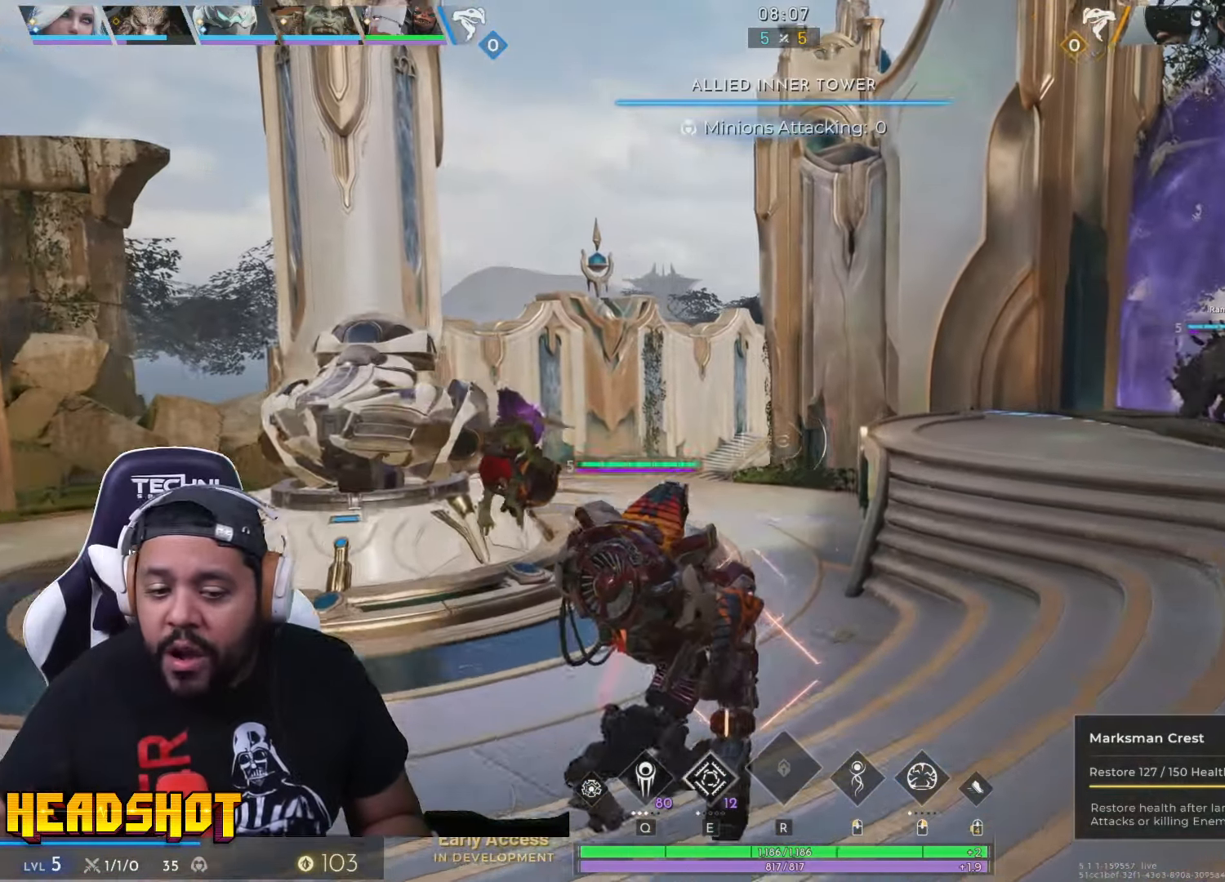
{"keys": ["w"], "mouse": [], "events": [[217, "d", "up"]]}
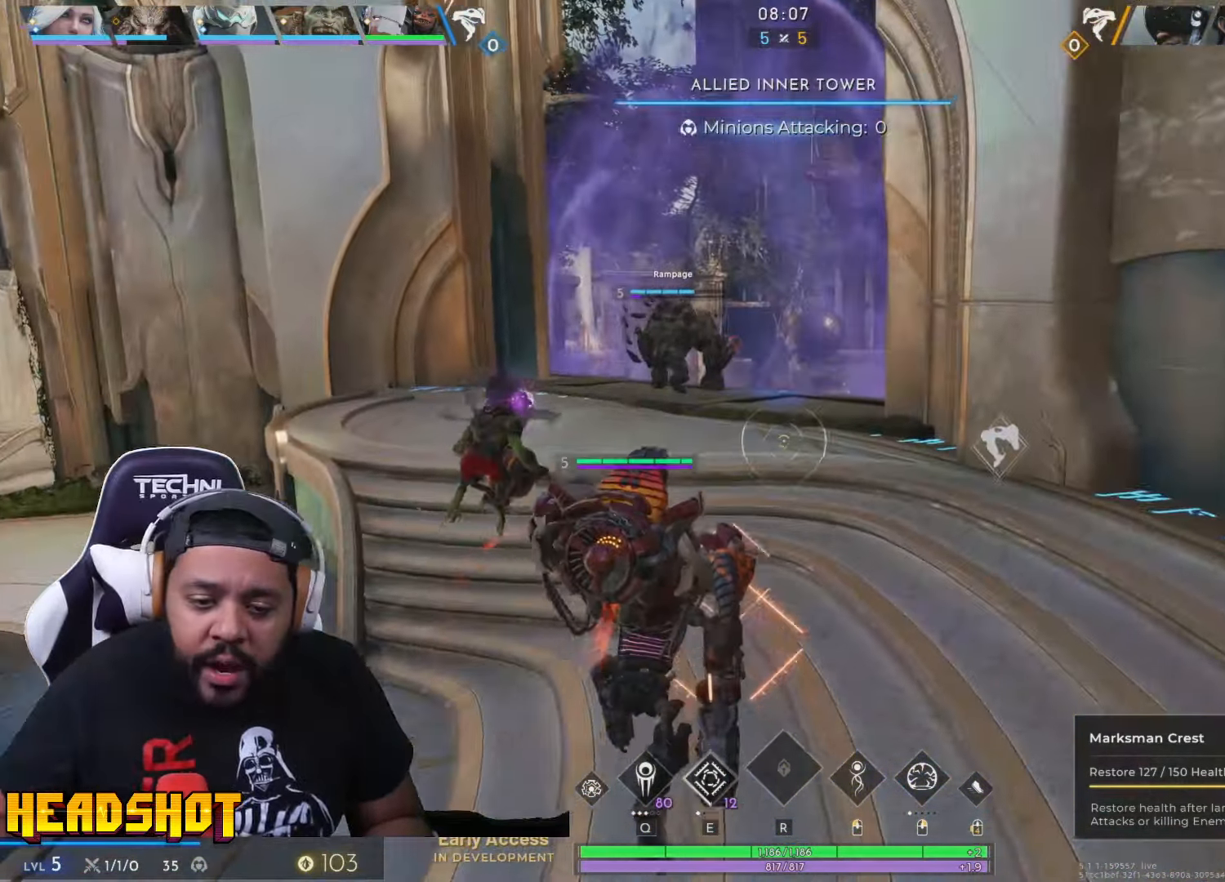
{"keys": ["w"], "mouse": [], "events": []}
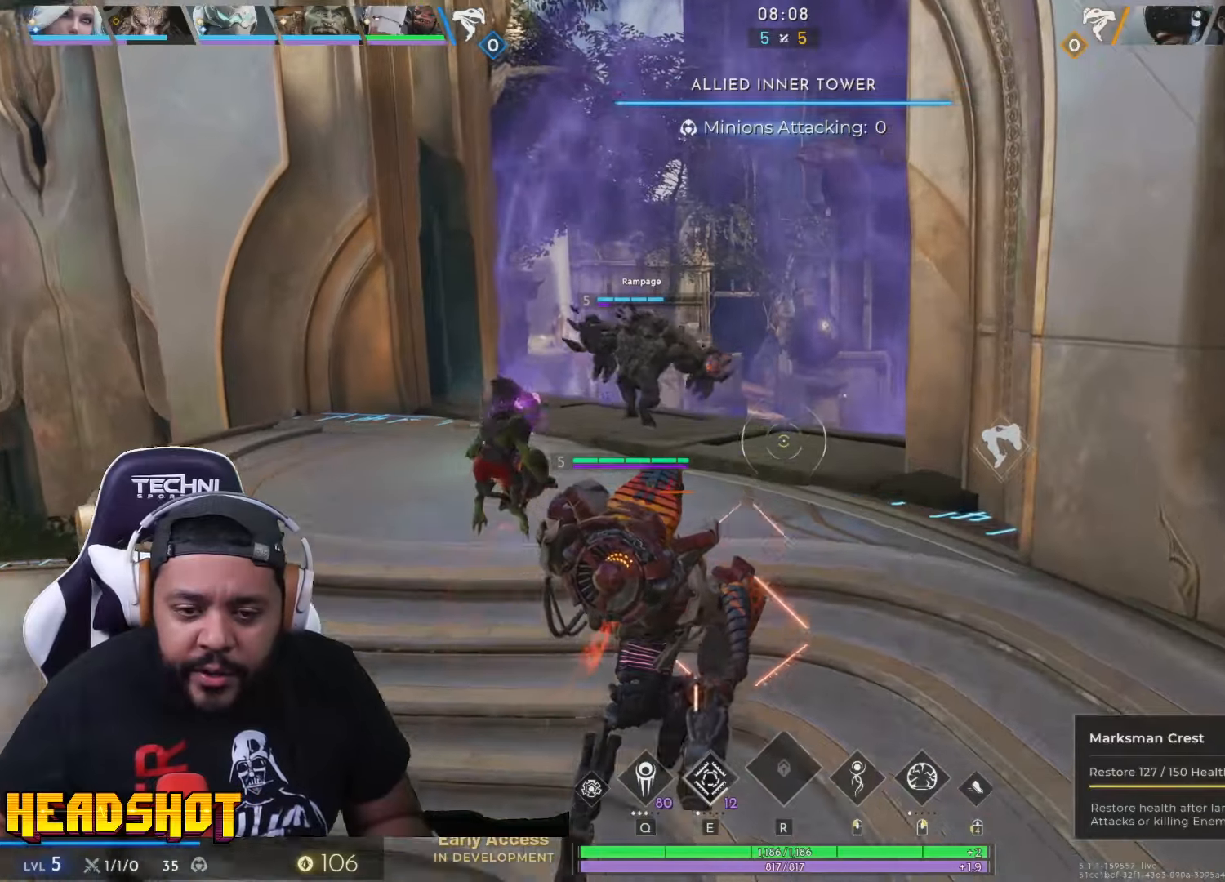
{"keys": ["a", "w"], "mouse": [], "events": [[467, "a", "down"]]}
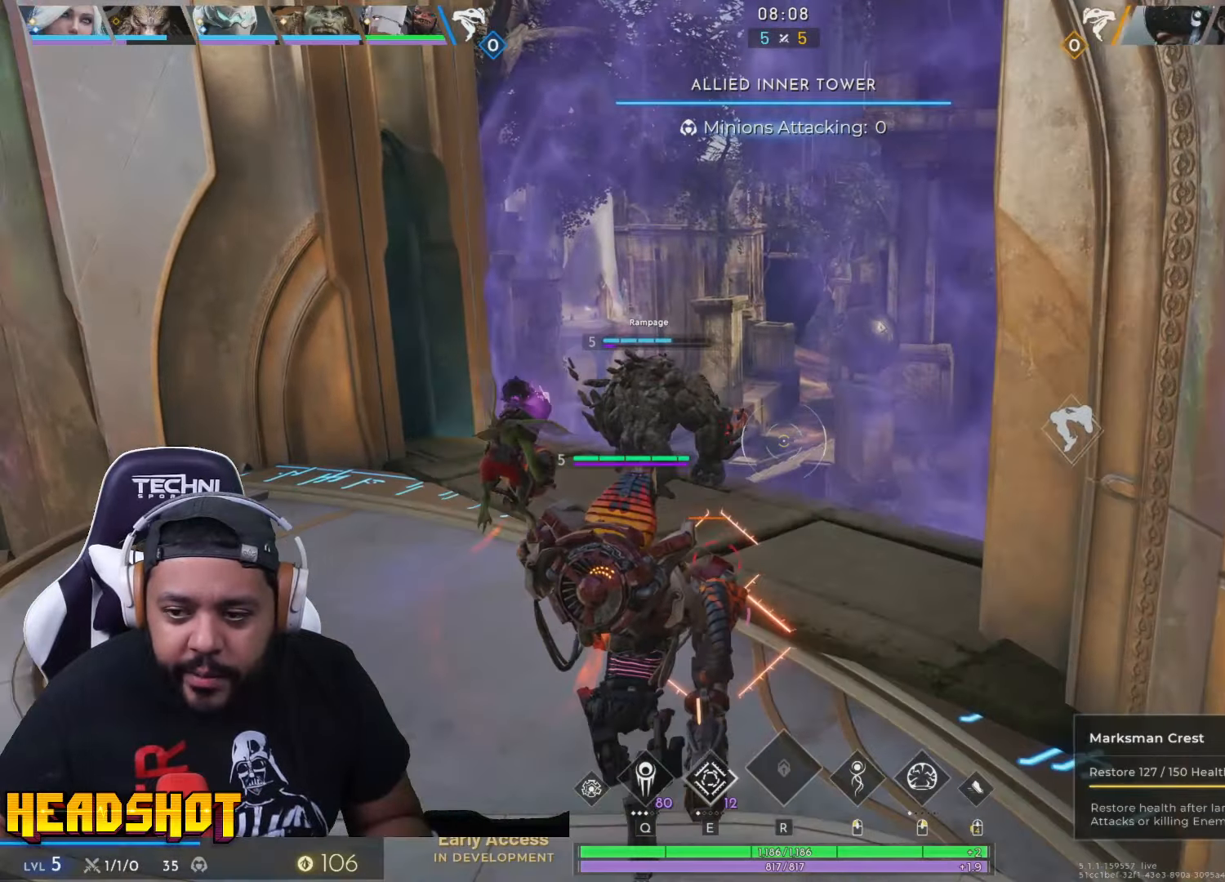
{"keys": ["w"], "mouse": [], "events": [[467, "a", "up"]]}
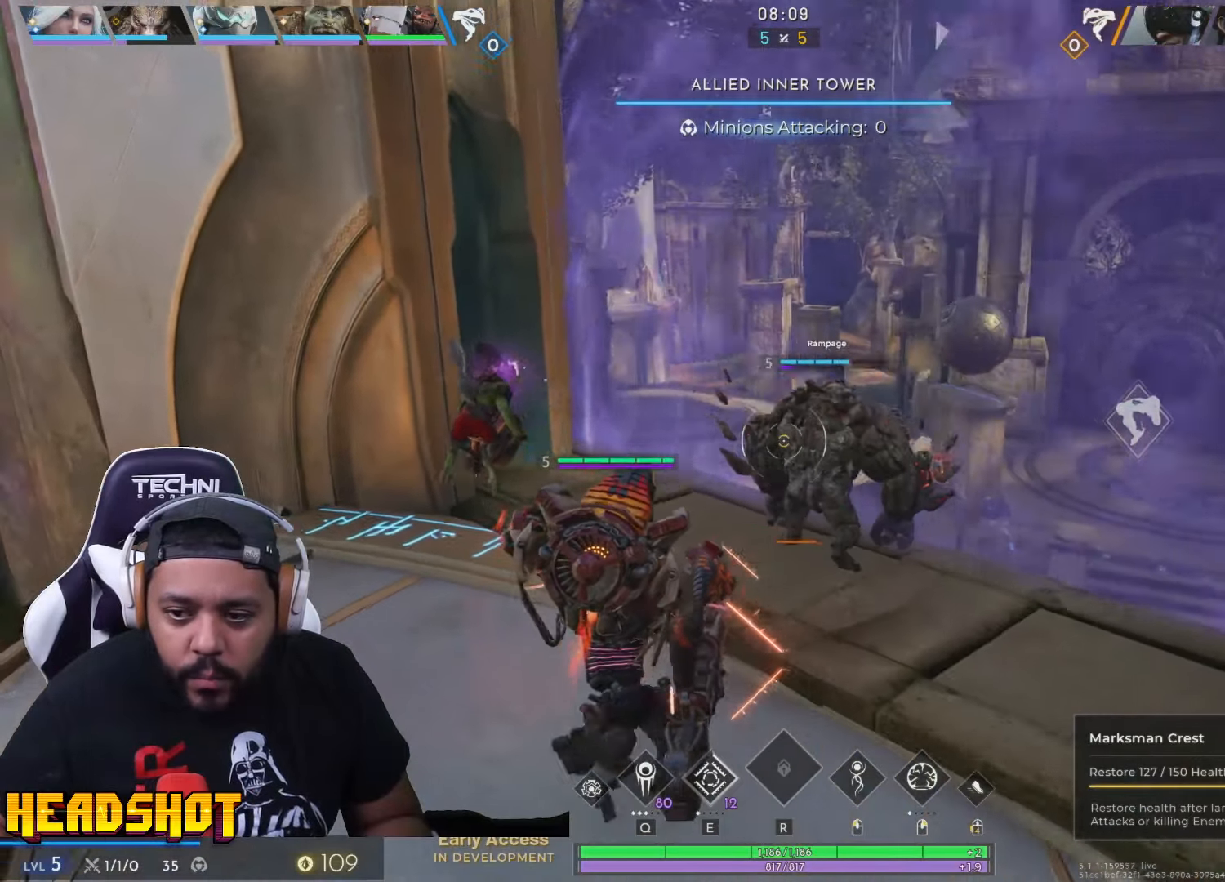
{"keys": ["a", "w"], "mouse": [], "events": [[150, "a", "down"]]}
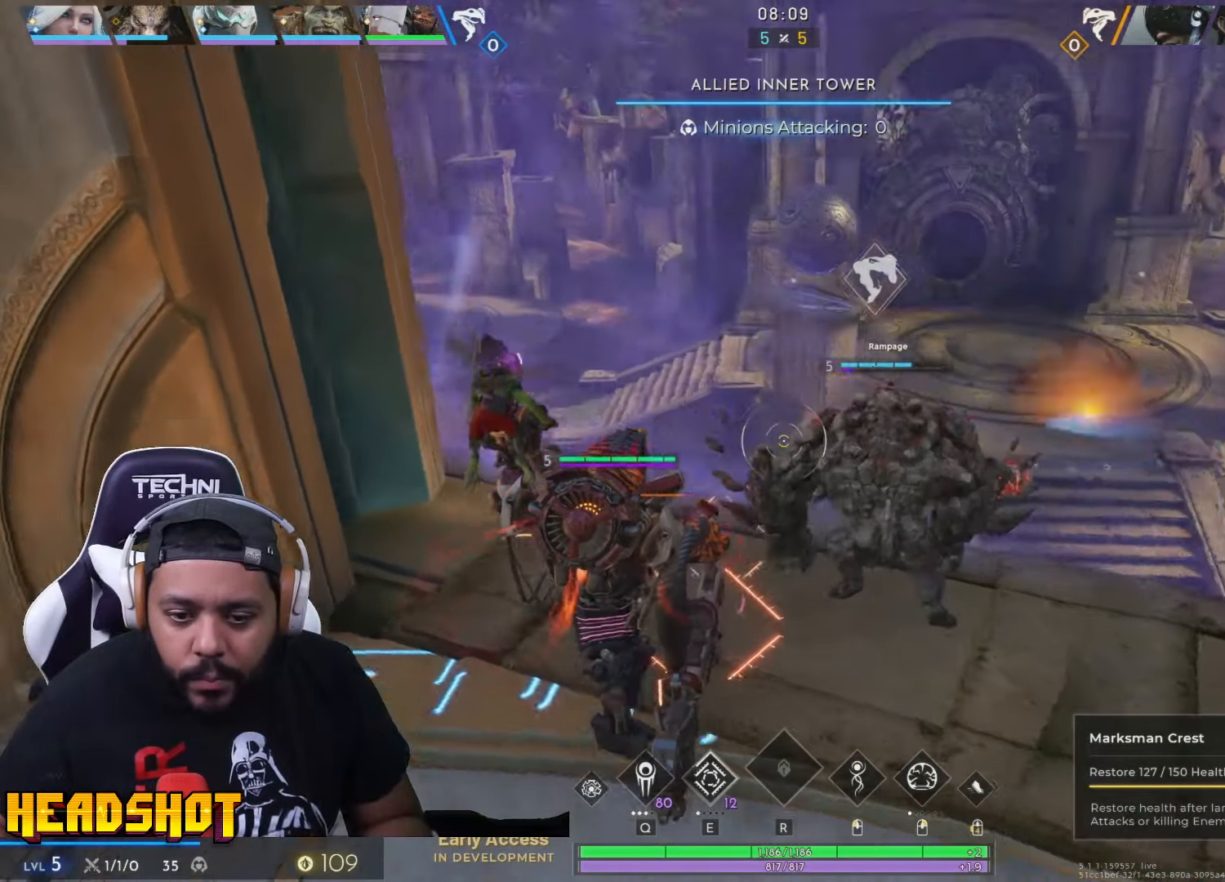
{"keys": [], "mouse": [], "events": [[250, "w", "up"], [300, "a", "up"]]}
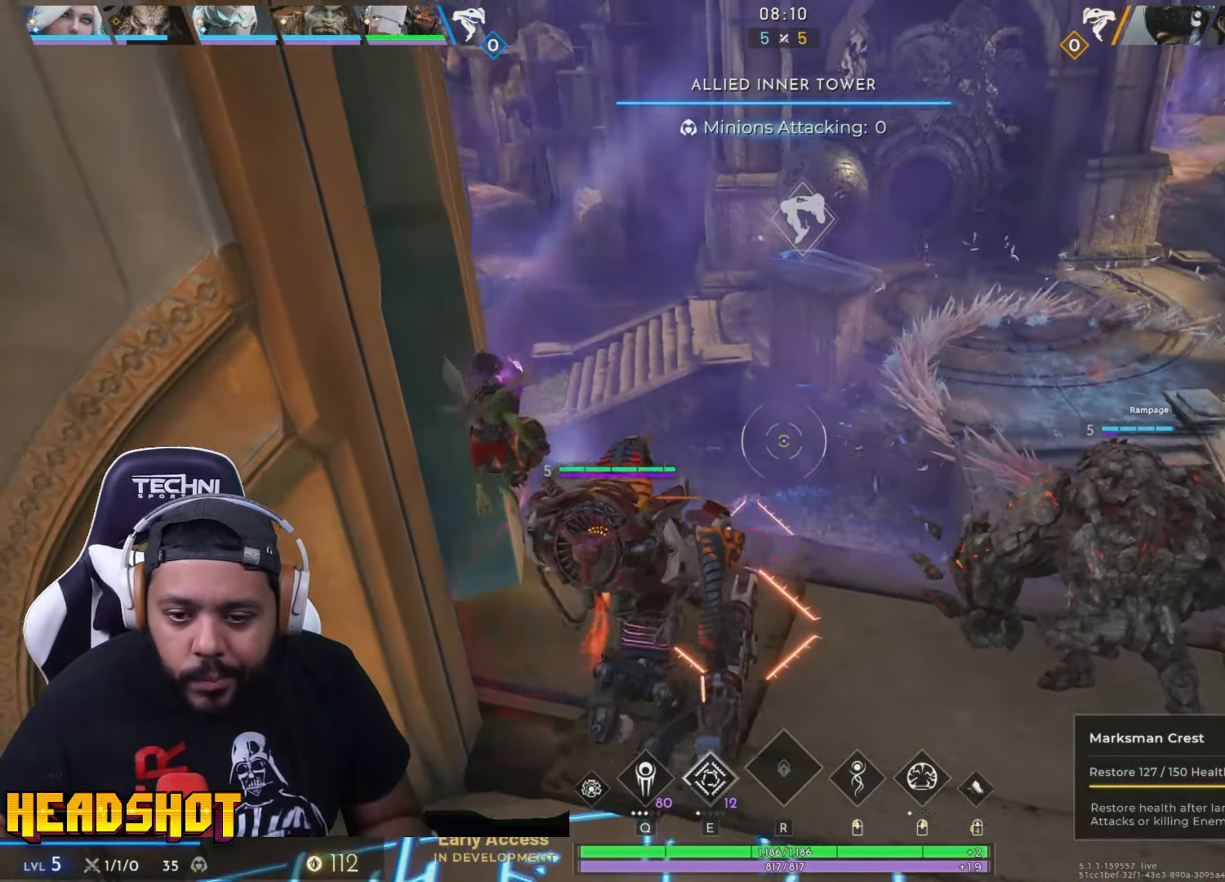
{"keys": [], "mouse": [], "events": []}
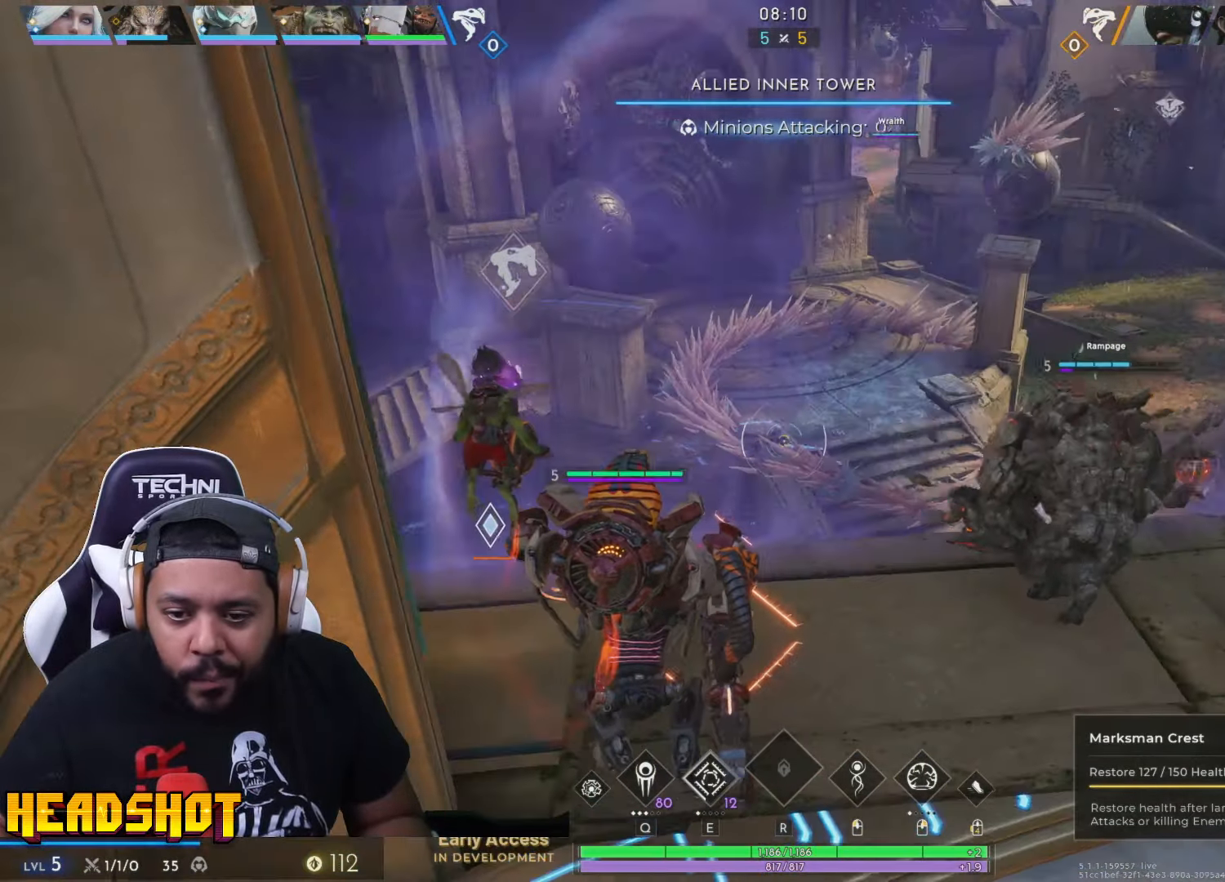
{"keys": [], "mouse": [], "events": [[284, "d", "down"], [500, "d", "up"]]}